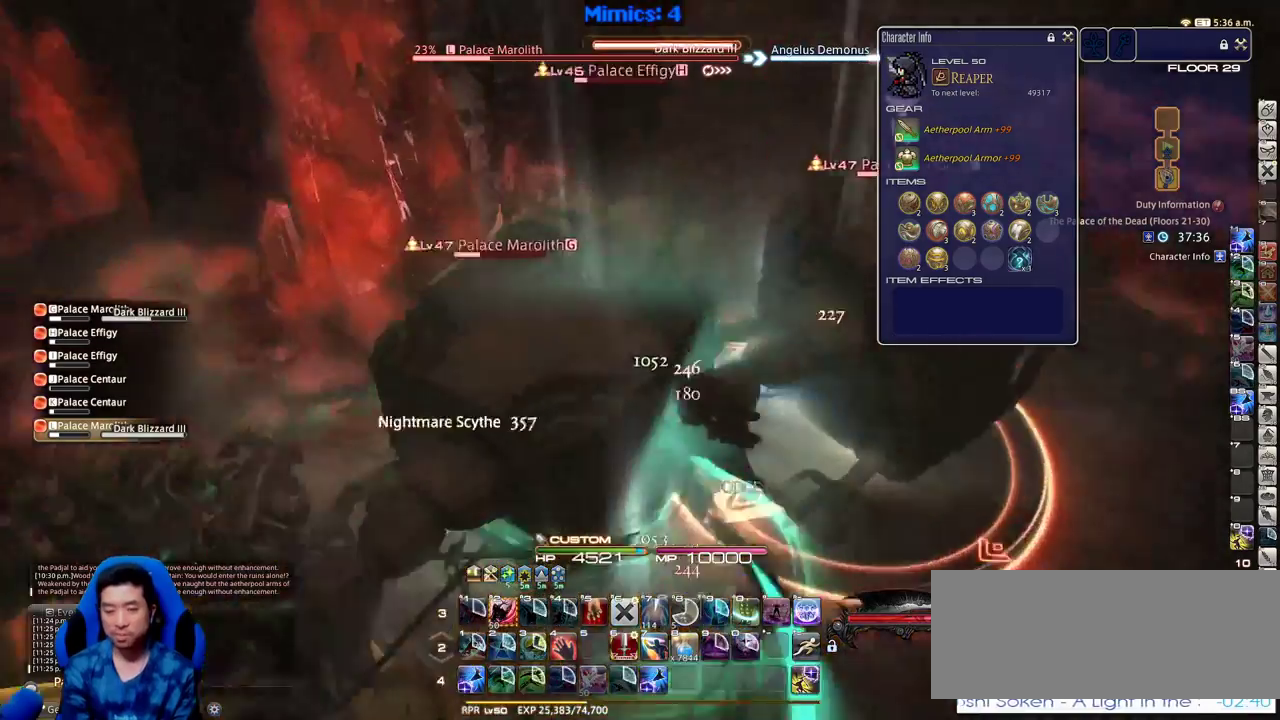
Gameplay with keyboard; each line is a JSON object with the keys held at the frame after it. "events" lists presses ("down") and releases ("up") of ".", "/", "0", "1", "2", "3", "4", "5", "6", "7", "8", "9", "a", "alt_l", "alt_r", "b", "backslash", "backspace", "c", "caps_lock", "comma", "ctrl_l", "ctrl_r", "d", "down", "e", "equals", "escape", "f", "f1", "f10", "f11", "f12", "f2", "f3", "f4", "f5", "f6", "f7", "f8", "f9", "g", "h", "i", "j", "k", "l", "lbracket", "left", "m", "minus", "n", "o", "p", "q", "quote", "r", "rbracket", "return", "right", "s", "semicolon", "shift_l", "shift_r", "space", "super", "t", "tab", "tilde", "u", "up", "v", "w", "x", "y" and "z" between this image and that frame as [ms after this image, input, new state], when the widget could be followed in between. No other keys are recorded. Mouse input is not recorded.
{"keys": ["d", "p"], "events": [[66, "p", "up"], [116, "p", "down"], [250, "d", "down"], [433, "w", "up"]]}
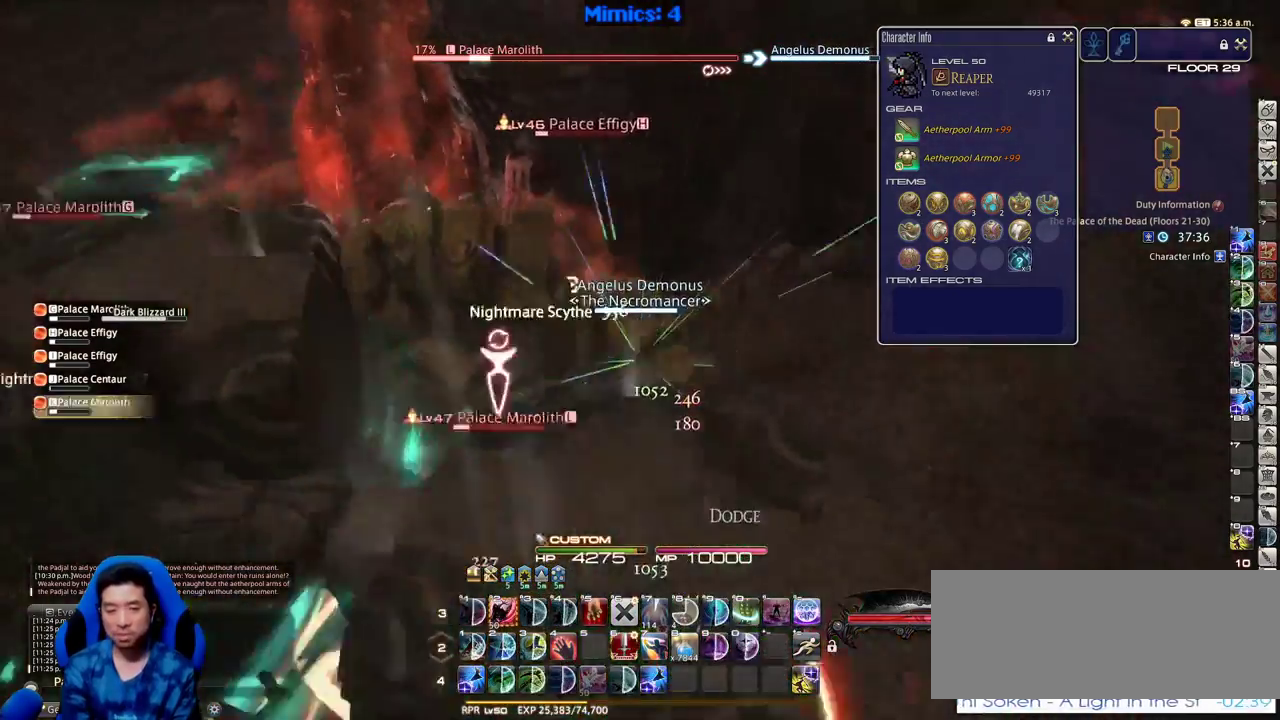
{"keys": ["a", "p", "return", "w"], "events": [[33, "s", "down"], [116, "a", "down"], [166, "d", "up"], [316, "s", "up"], [400, "w", "down"], [500, "return", "down"]]}
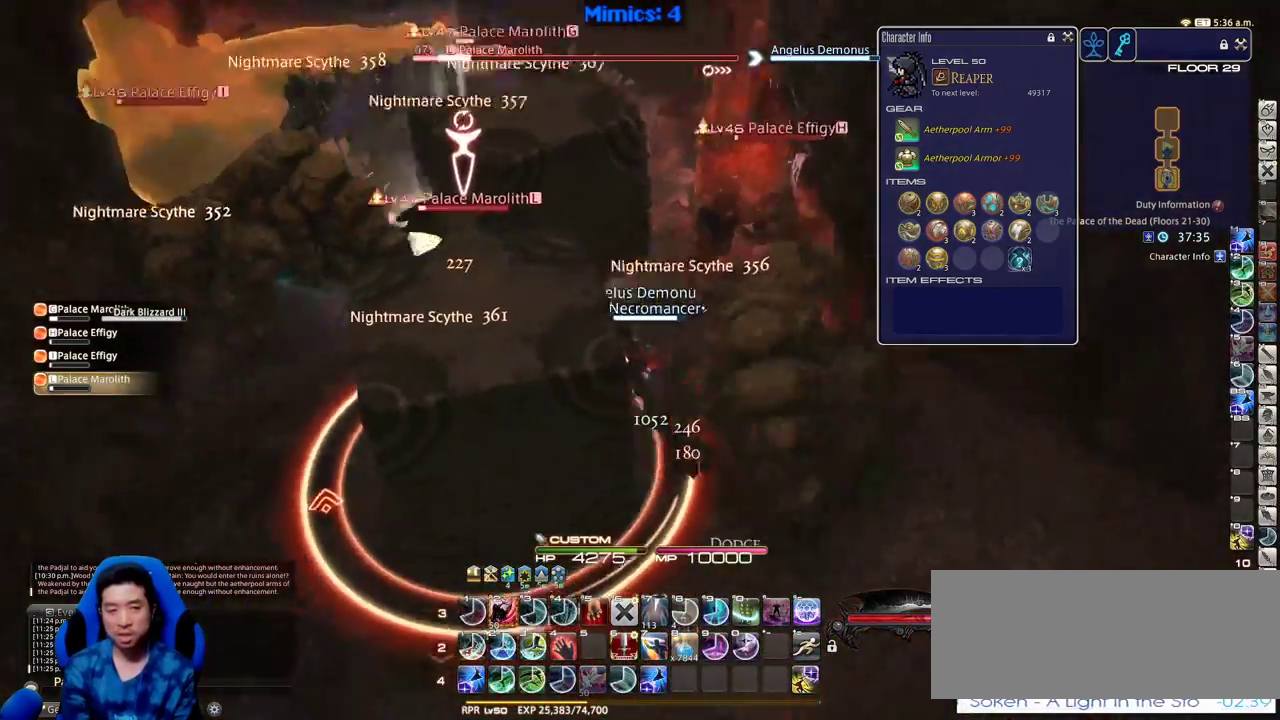
{"keys": ["shift_r"], "events": [[133, "return", "up"], [233, "p", "up"], [283, "a", "up"], [333, "shift_r", "down"], [333, "w", "up"], [416, "2", "down"], [466, "2", "up"]]}
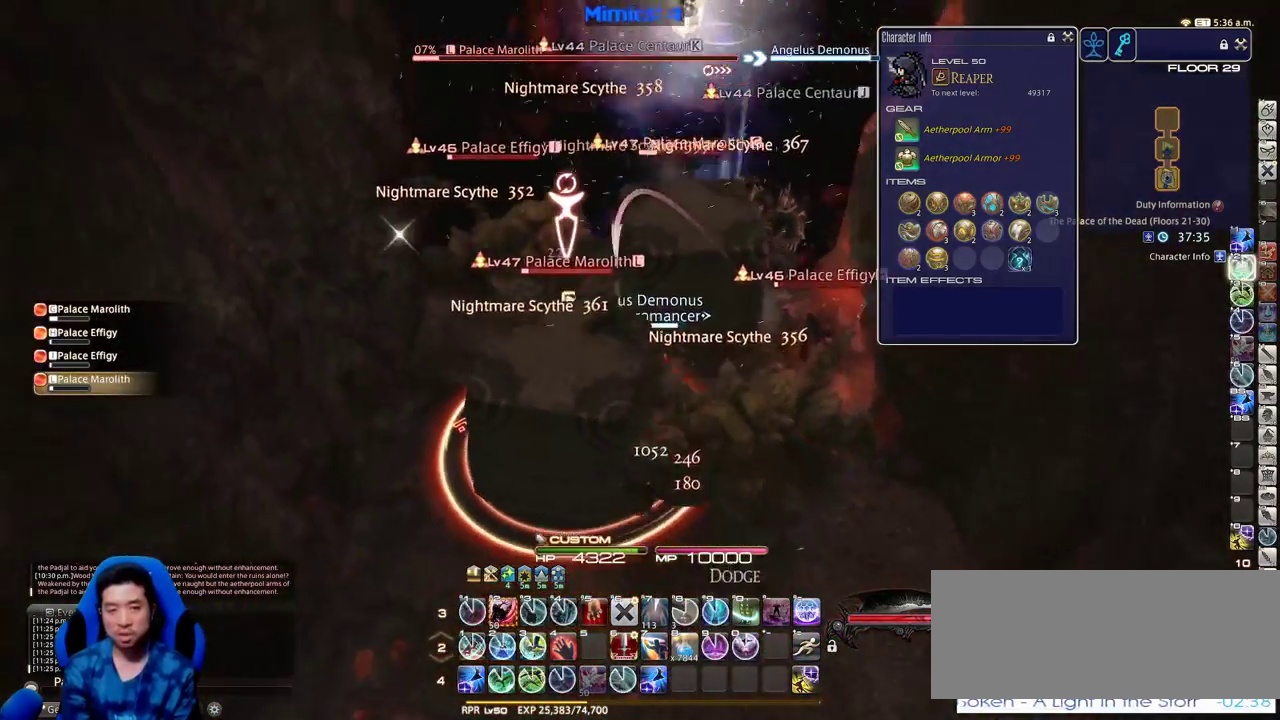
{"keys": ["a", "d"], "events": [[166, "2", "down"], [200, "2", "up"], [200, "shift_r", "up"], [283, "d", "down"], [483, "a", "down"]]}
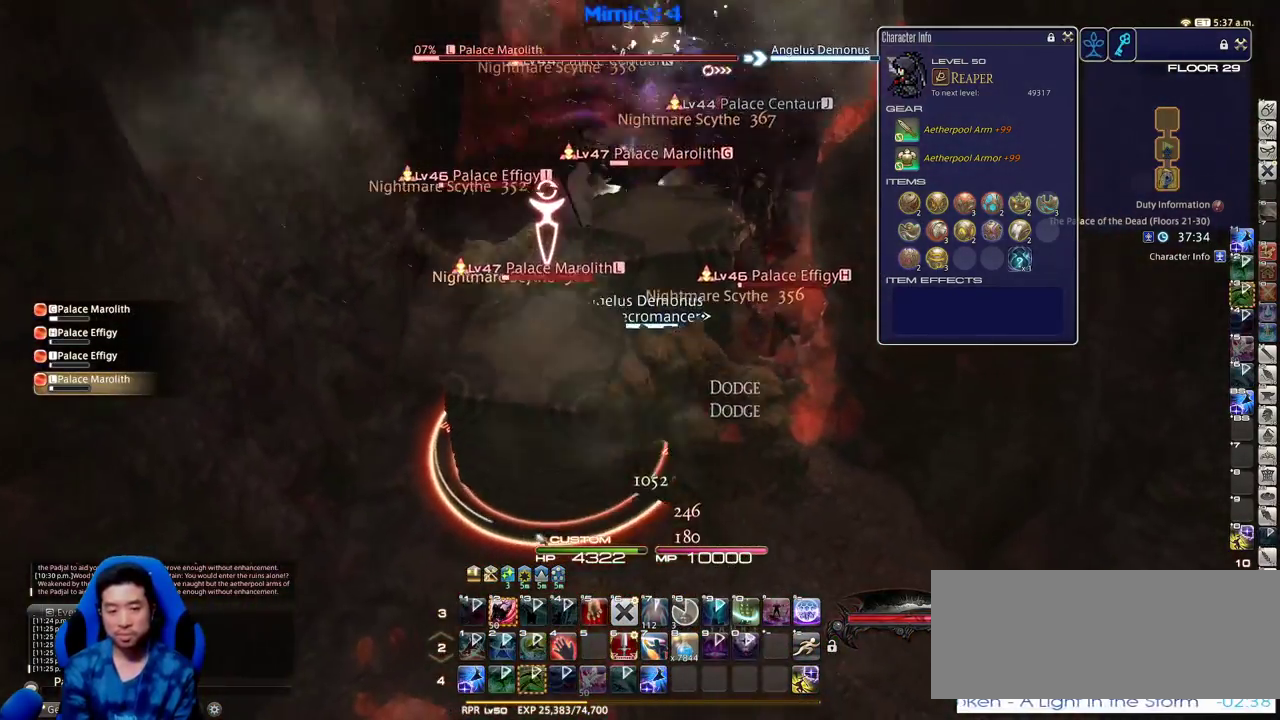
{"keys": ["d", "s"], "events": [[33, "d", "up"], [266, "return", "down"], [366, "return", "up"], [400, "s", "down"], [500, "a", "up"], [500, "d", "down"]]}